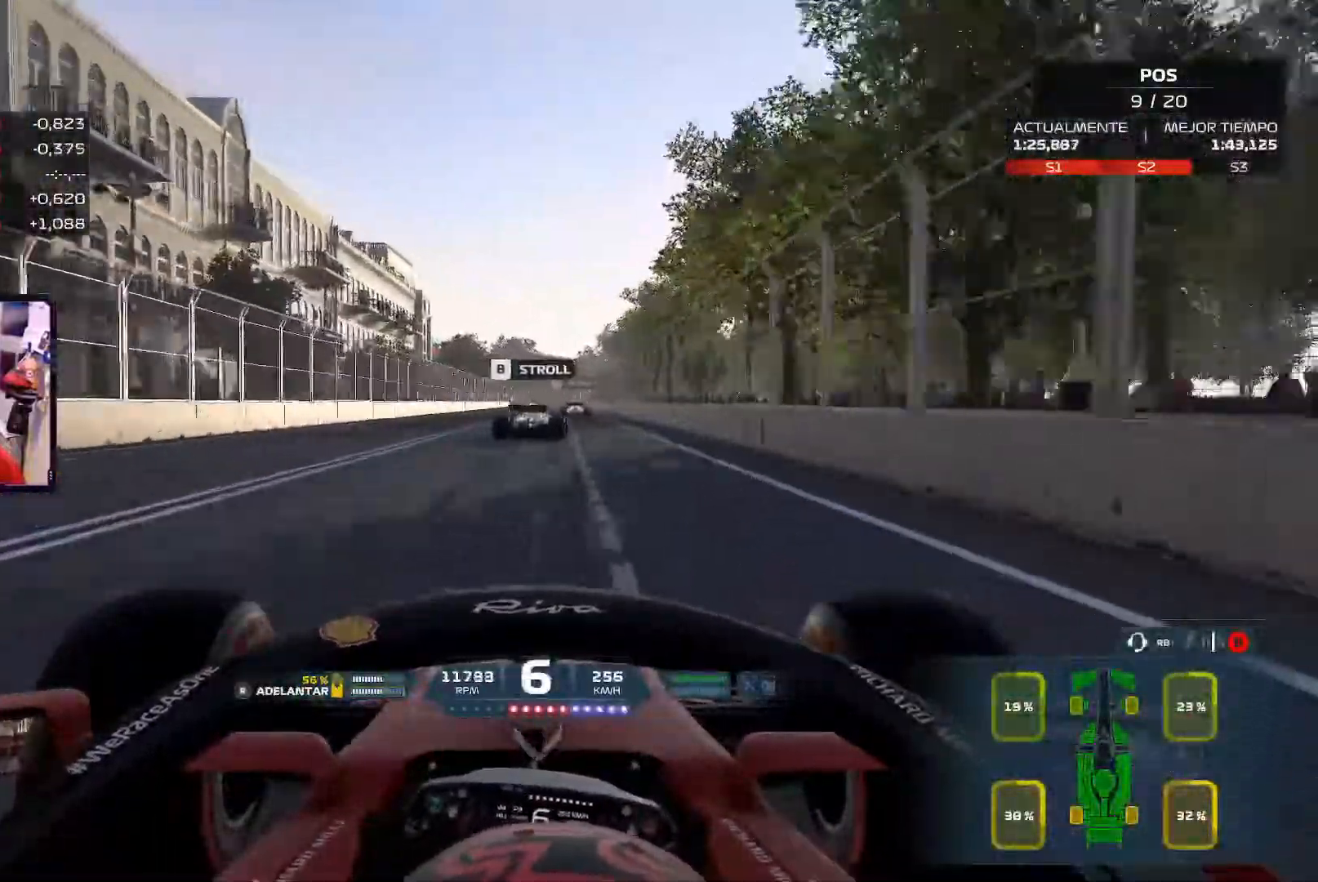
Gameplay with a controller (Xbox layout); each line is a JSON object with the inputs held at the frame after it. "events" lists button and stick changes between this image and that frame as [ms after this image, input, new state], when the widget could be followed in between. Not read: R2.
{"buttons": [], "left_stick": "up-right", "right_stick": "center", "events": [[66, "A", "down"], [233, "A", "up"]]}
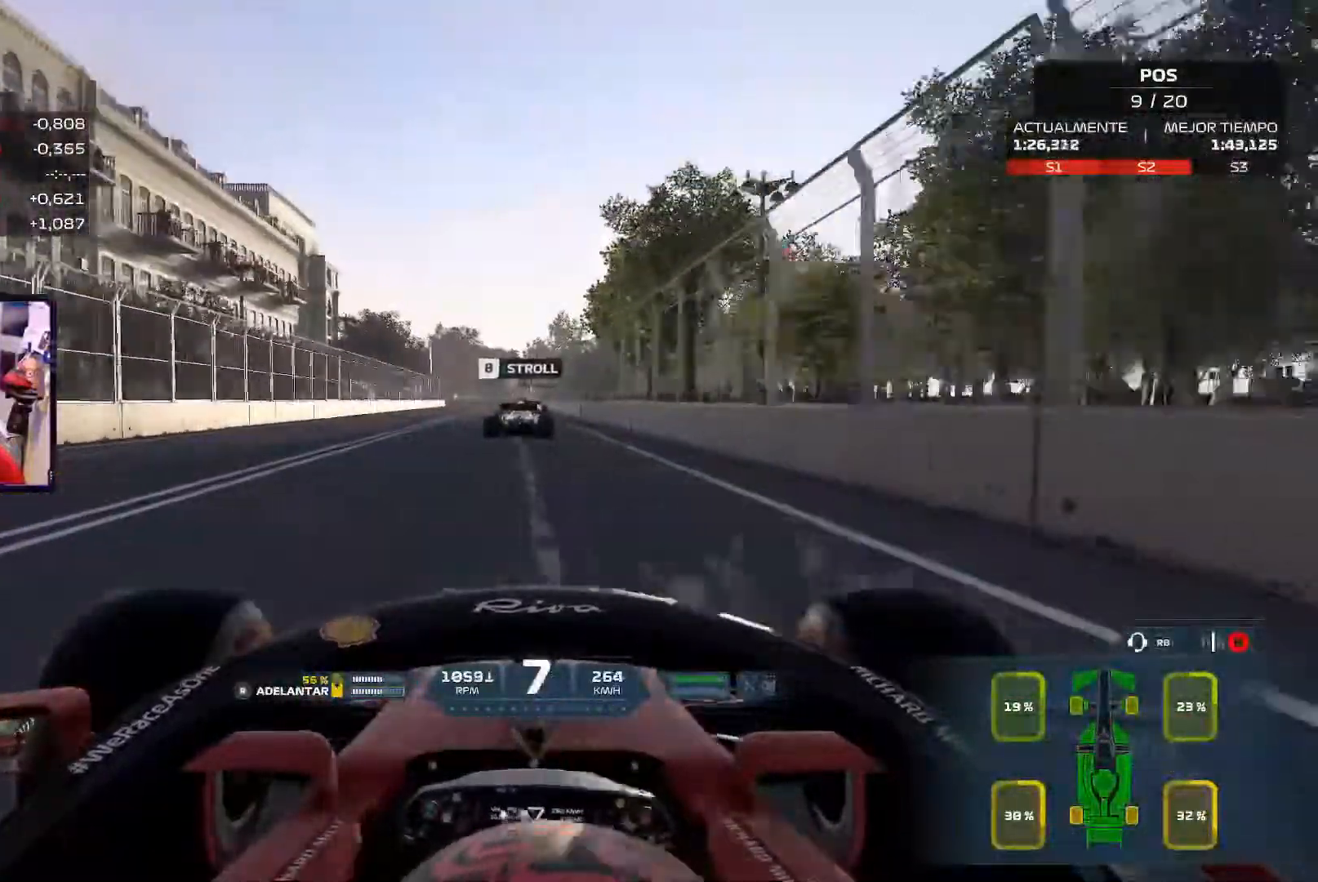
{"buttons": [], "left_stick": "center", "right_stick": "center"}
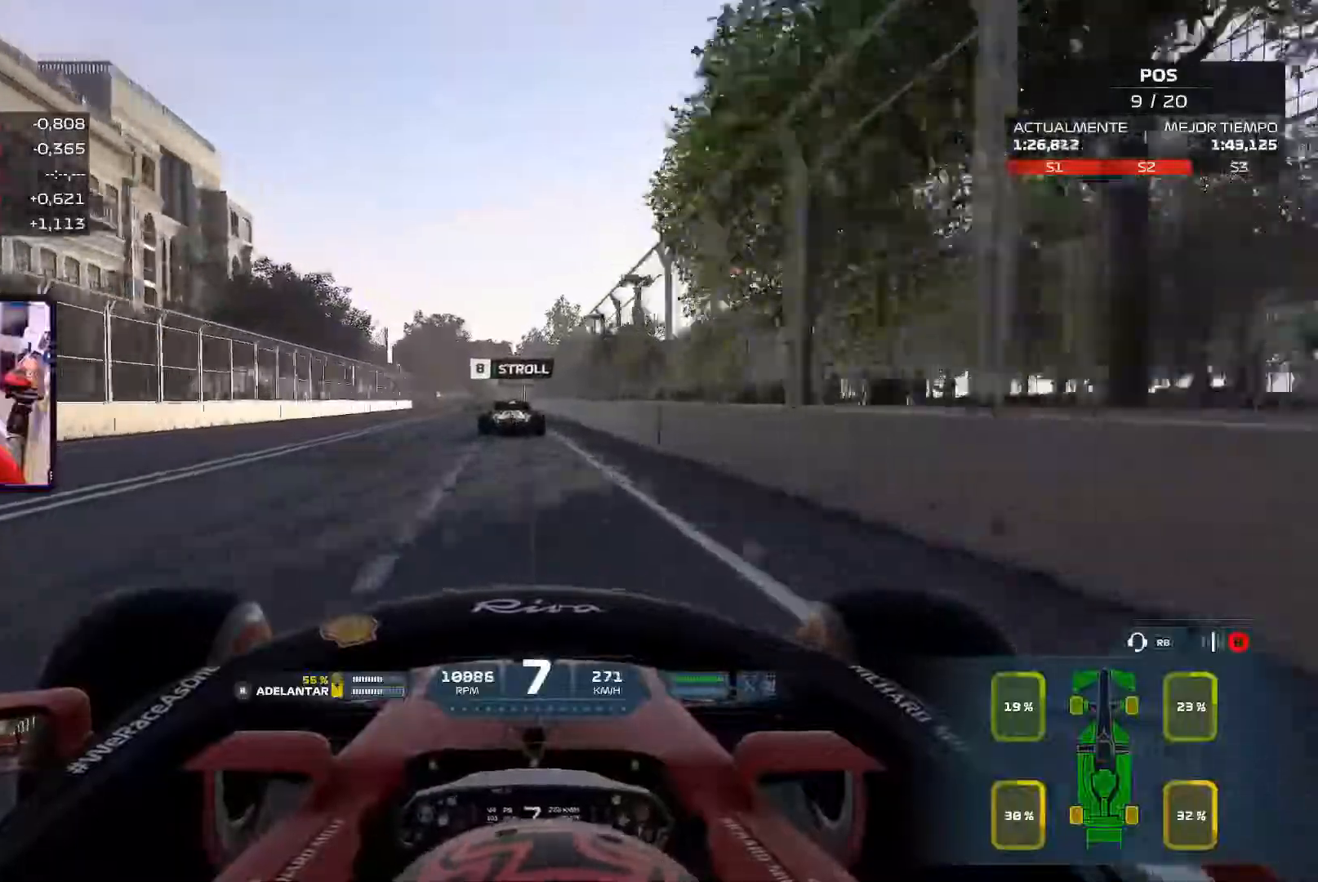
{"buttons": [], "left_stick": "center", "right_stick": "center", "events": []}
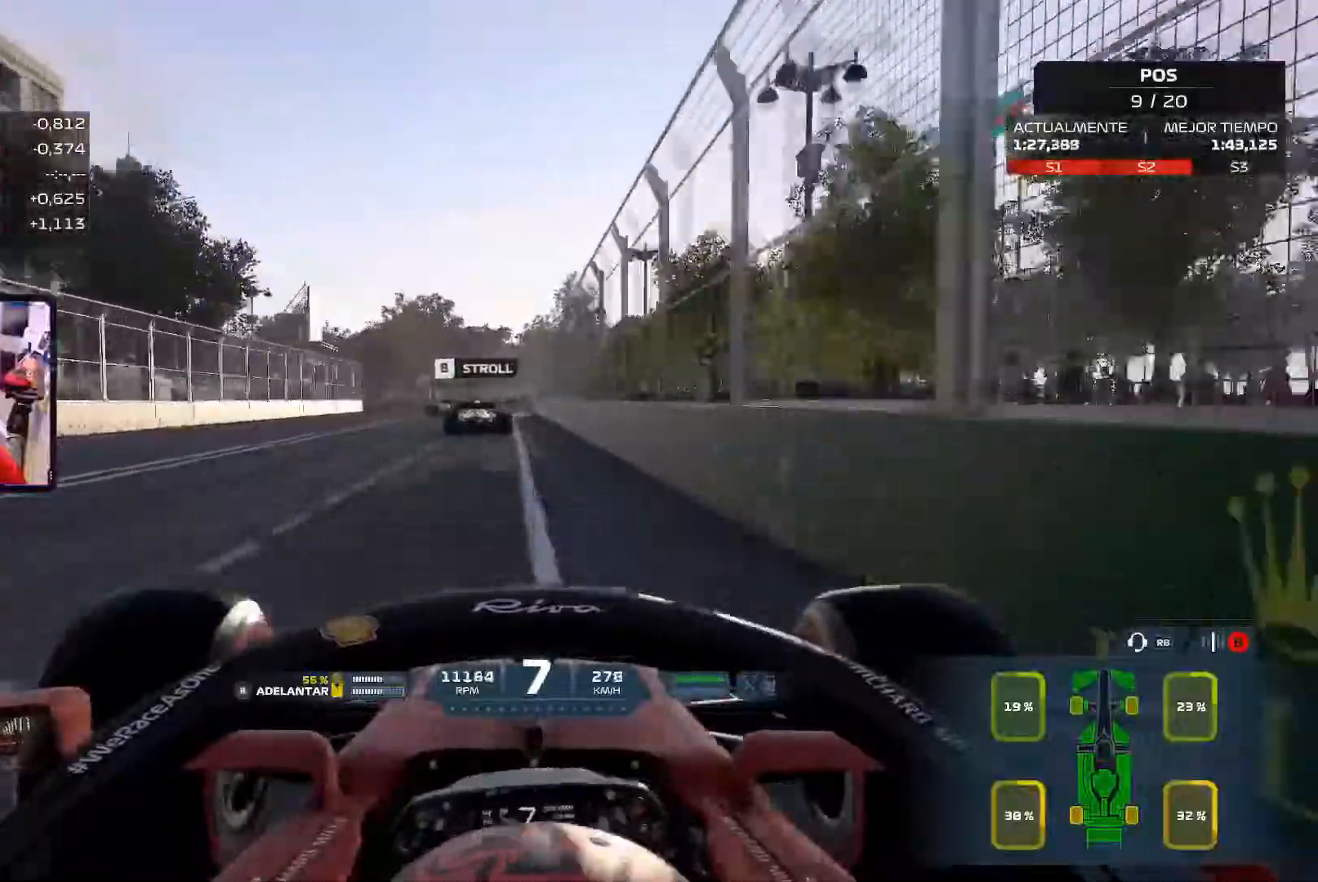
{"buttons": [], "left_stick": "up-left", "right_stick": "center", "events": [[217, "left_stick", "up-left"]]}
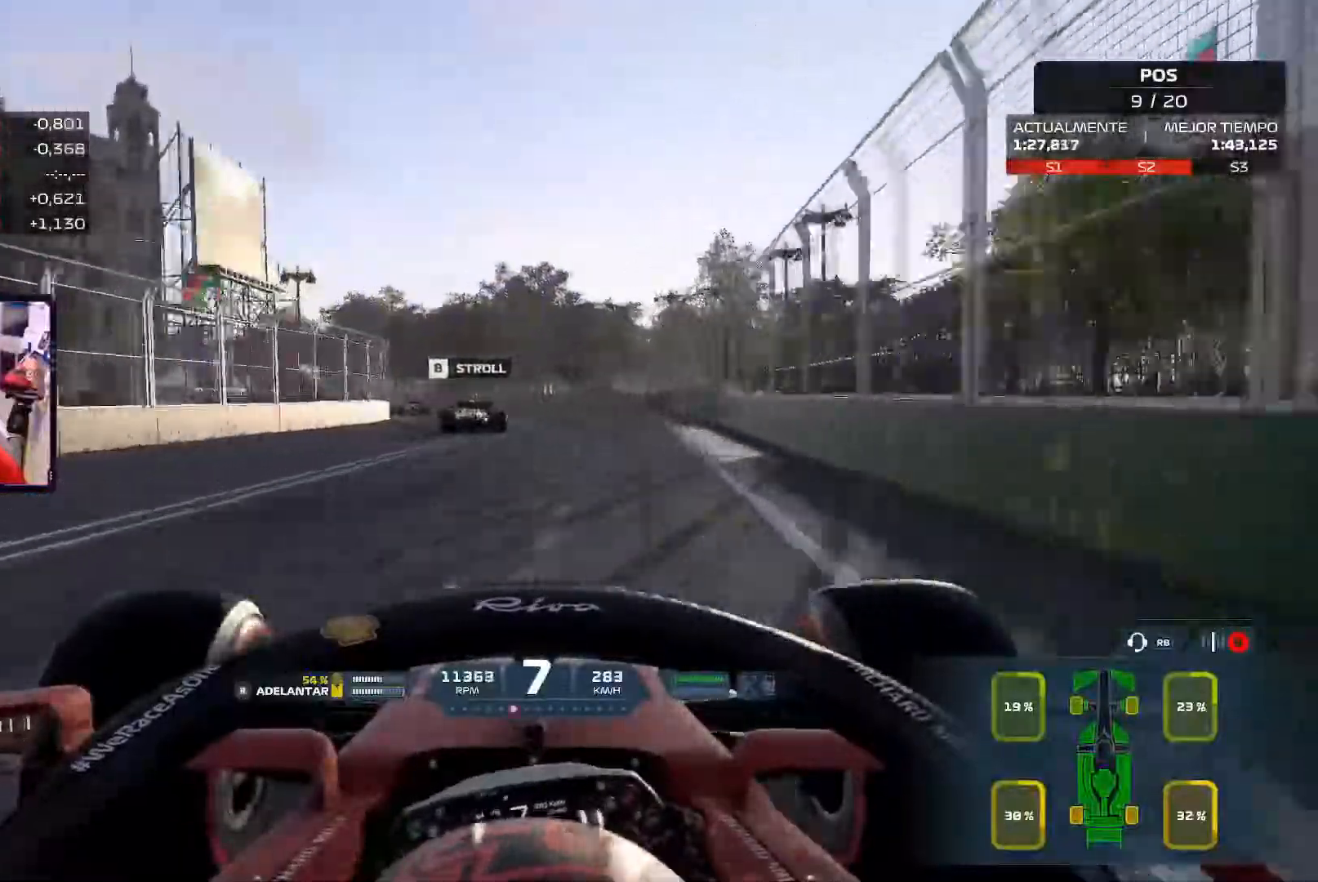
{"buttons": [], "left_stick": "up-left", "right_stick": "center", "events": []}
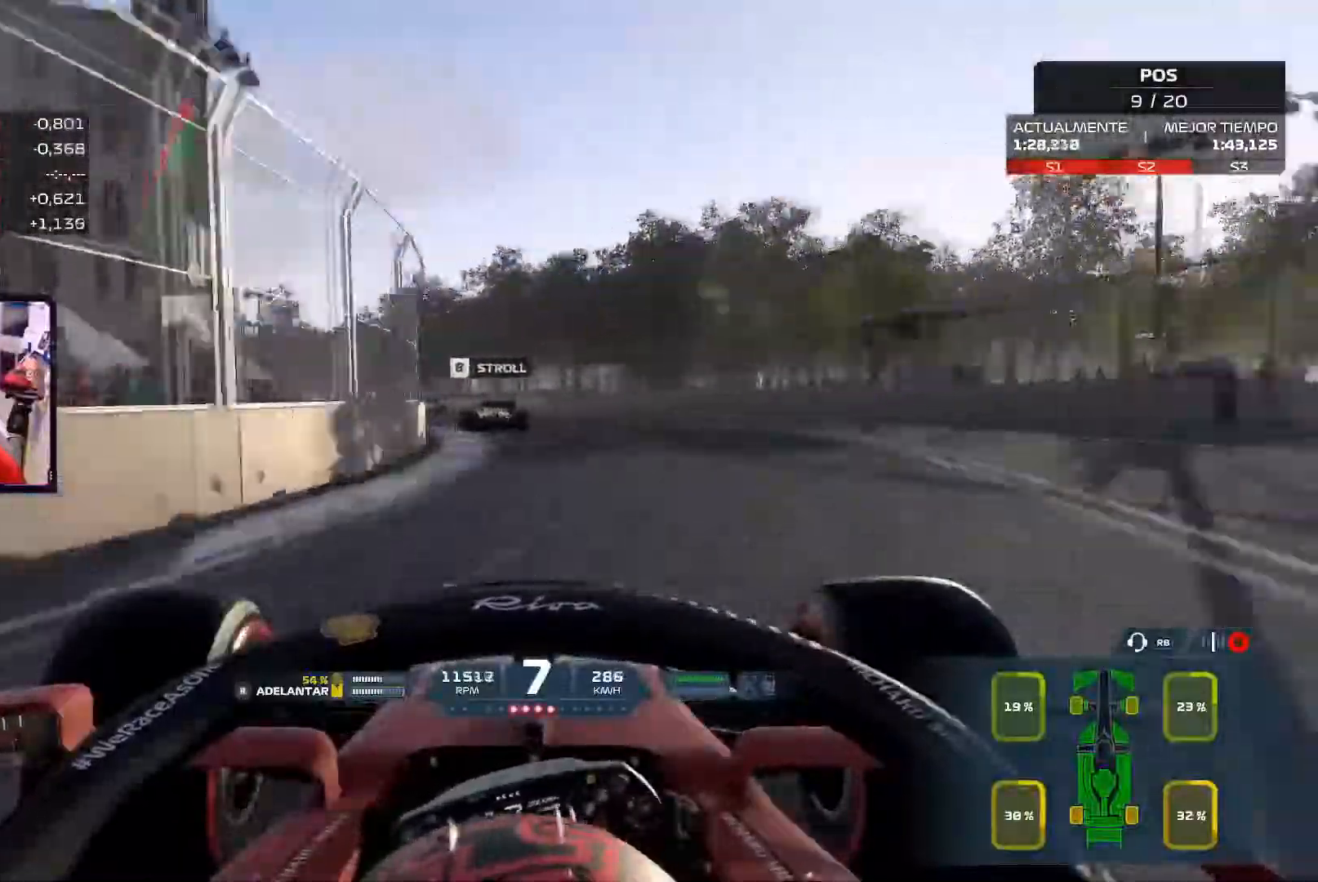
{"buttons": [], "left_stick": "up-right", "right_stick": "center", "events": [[17, "left_stick", "left"], [417, "left_stick", "center"], [484, "left_stick", "up-right"]]}
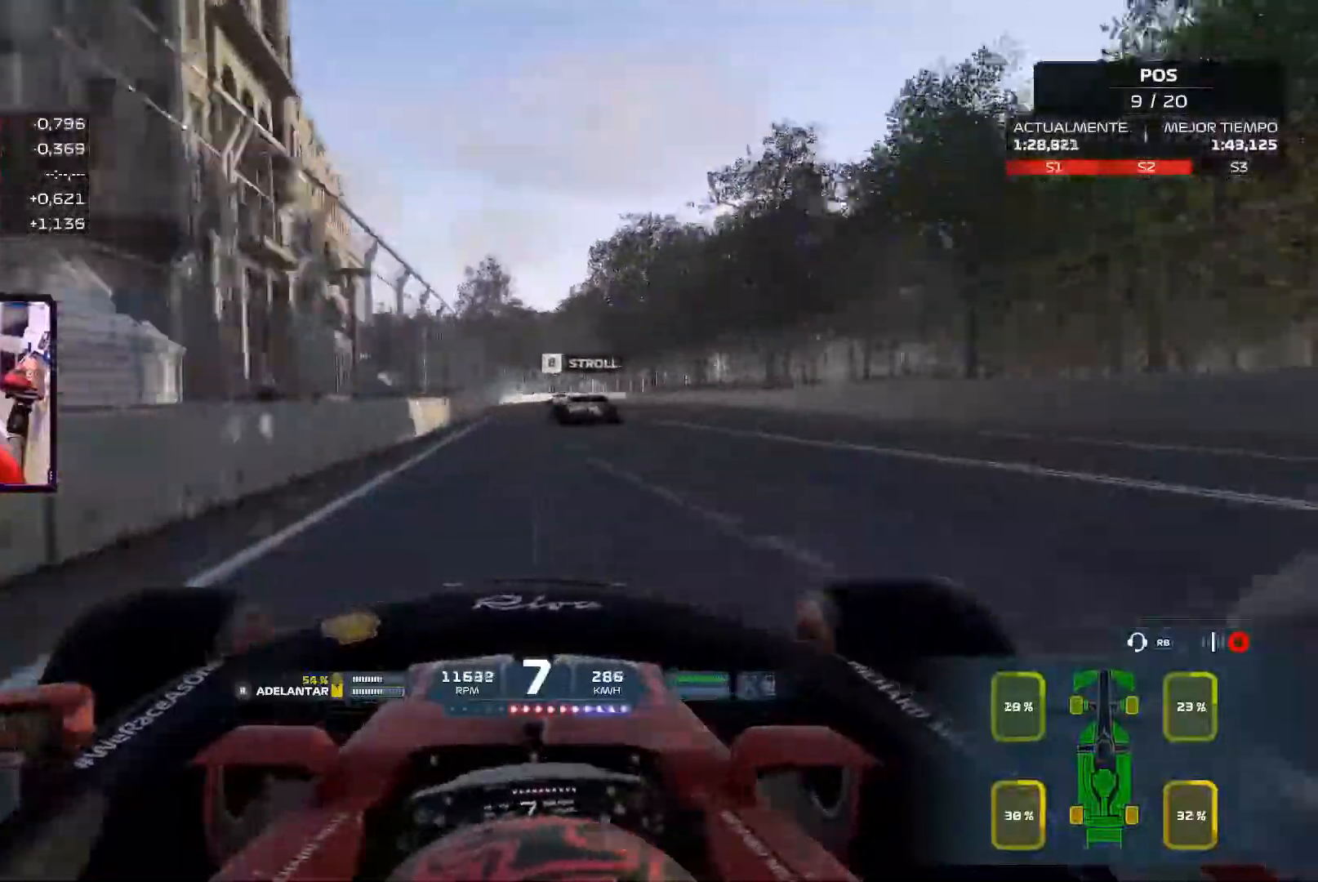
{"buttons": [], "left_stick": "up-right", "right_stick": "center", "events": [[100, "L3", "down"], [250, "L3", "up"]]}
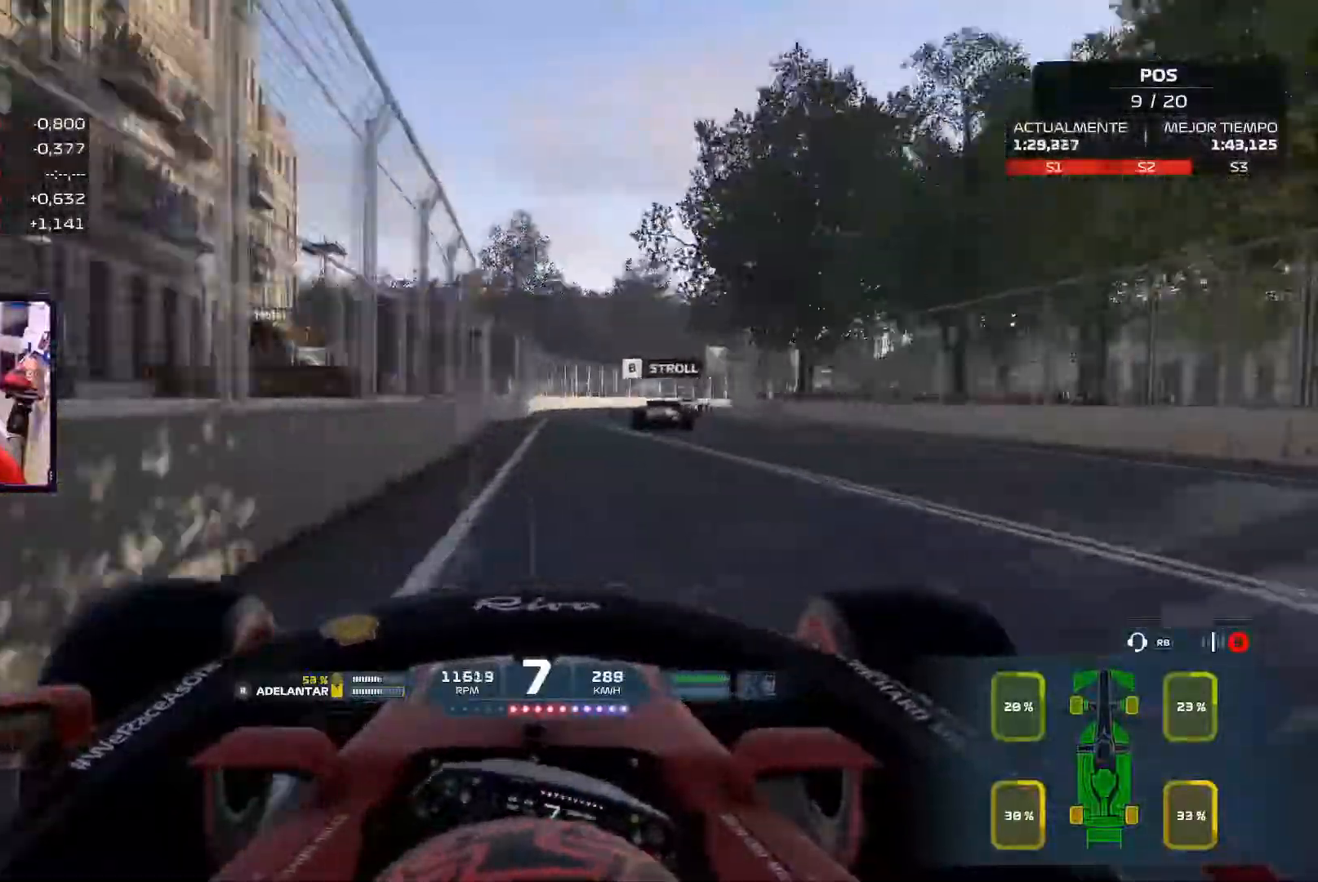
{"buttons": [], "left_stick": "up-right", "right_stick": "center"}